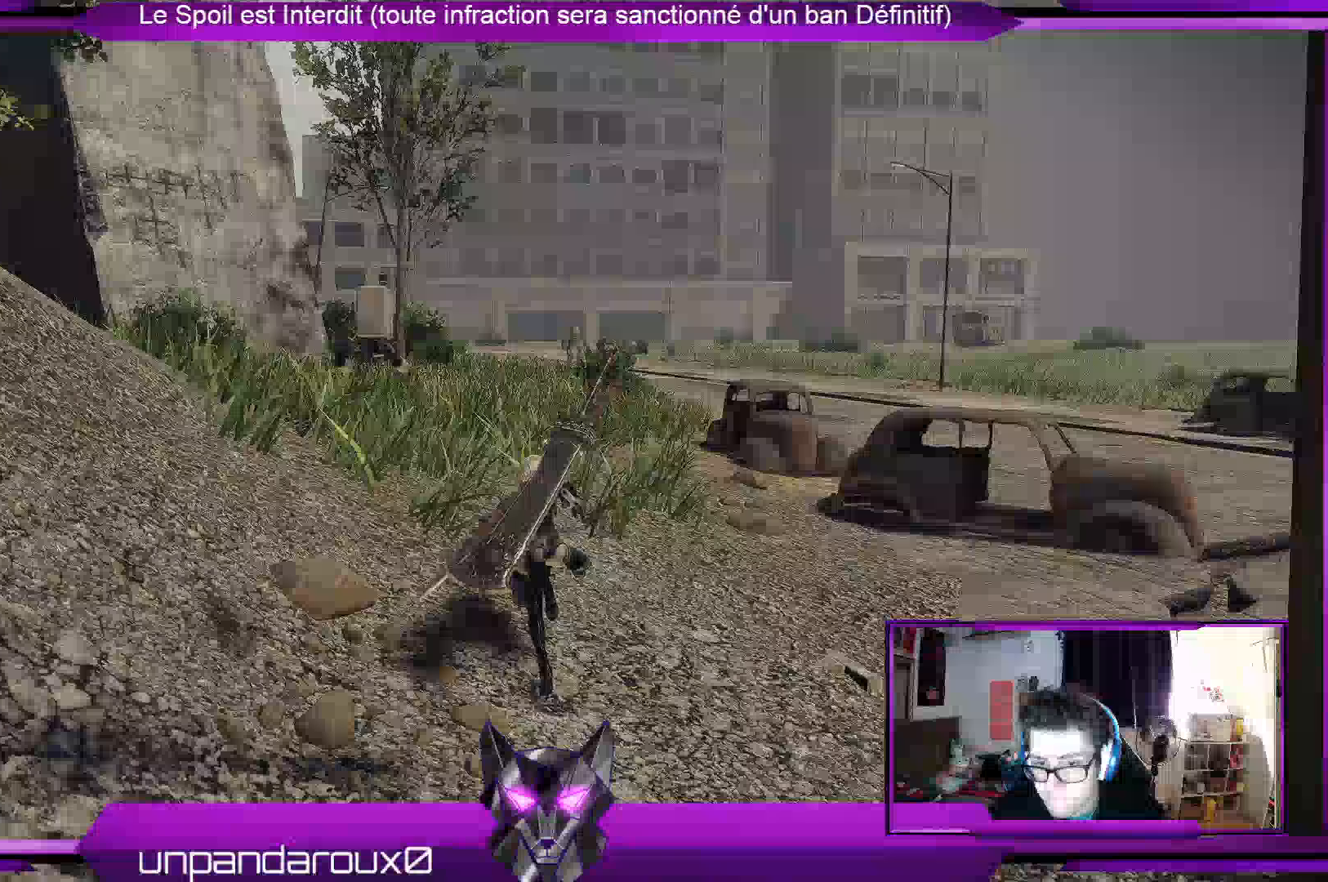
Gameplay with a controller (Xbox layout); each line is a JSON object with the inputs held at the frame after it (dt_ms = milliseconds from this image to that frame). "events" lists button and stick changes between this image and that frame as [ms after this image, input, new state], when the widget could be followed in between. Not read: DPAD_LEFT R3 SELECT START.
{"dt_ms": 500, "buttons": ["R2"], "left_stick": "up", "right_stick": "center", "events": []}
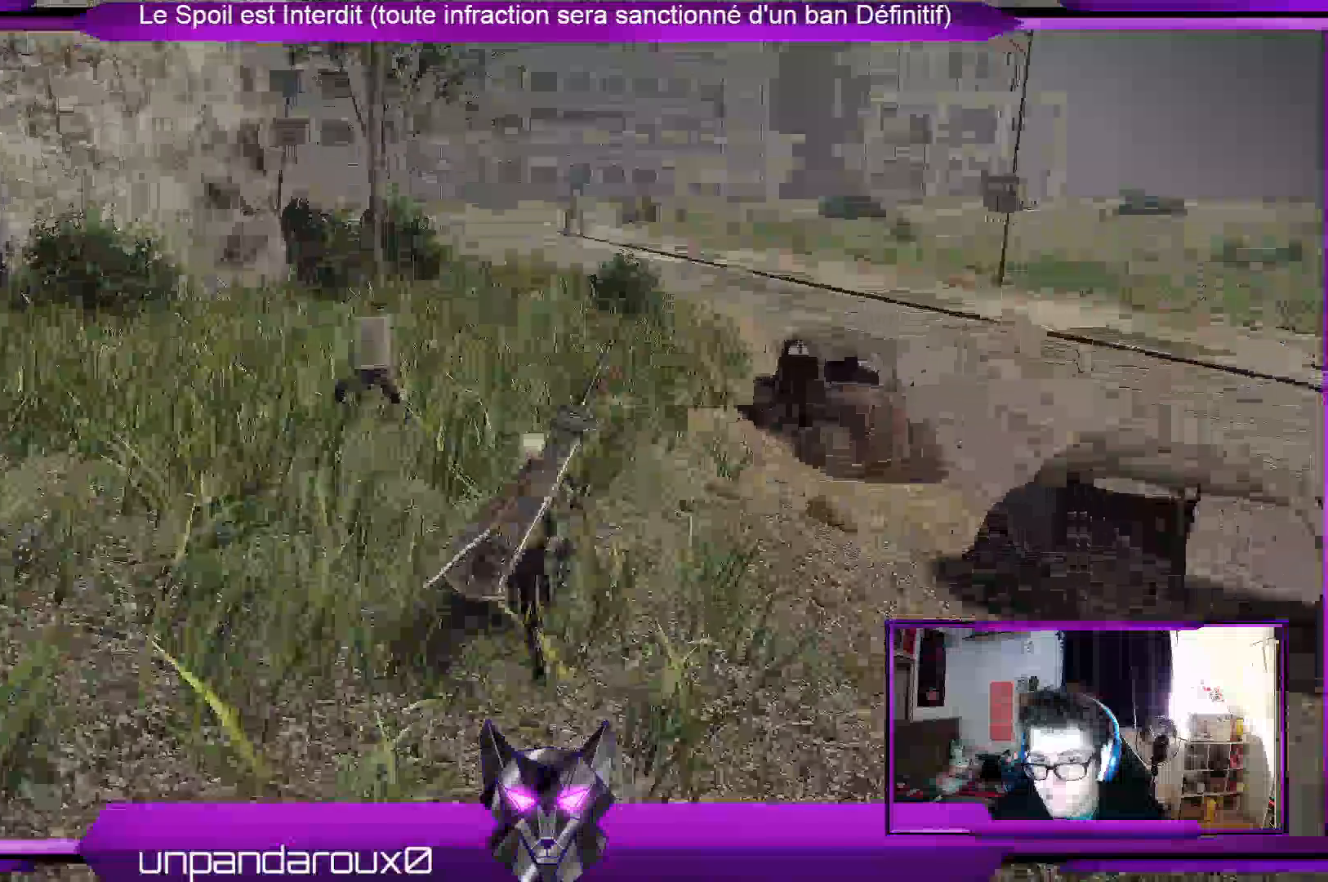
{"dt_ms": 500, "buttons": ["R2"], "left_stick": "up", "right_stick": "center", "events": []}
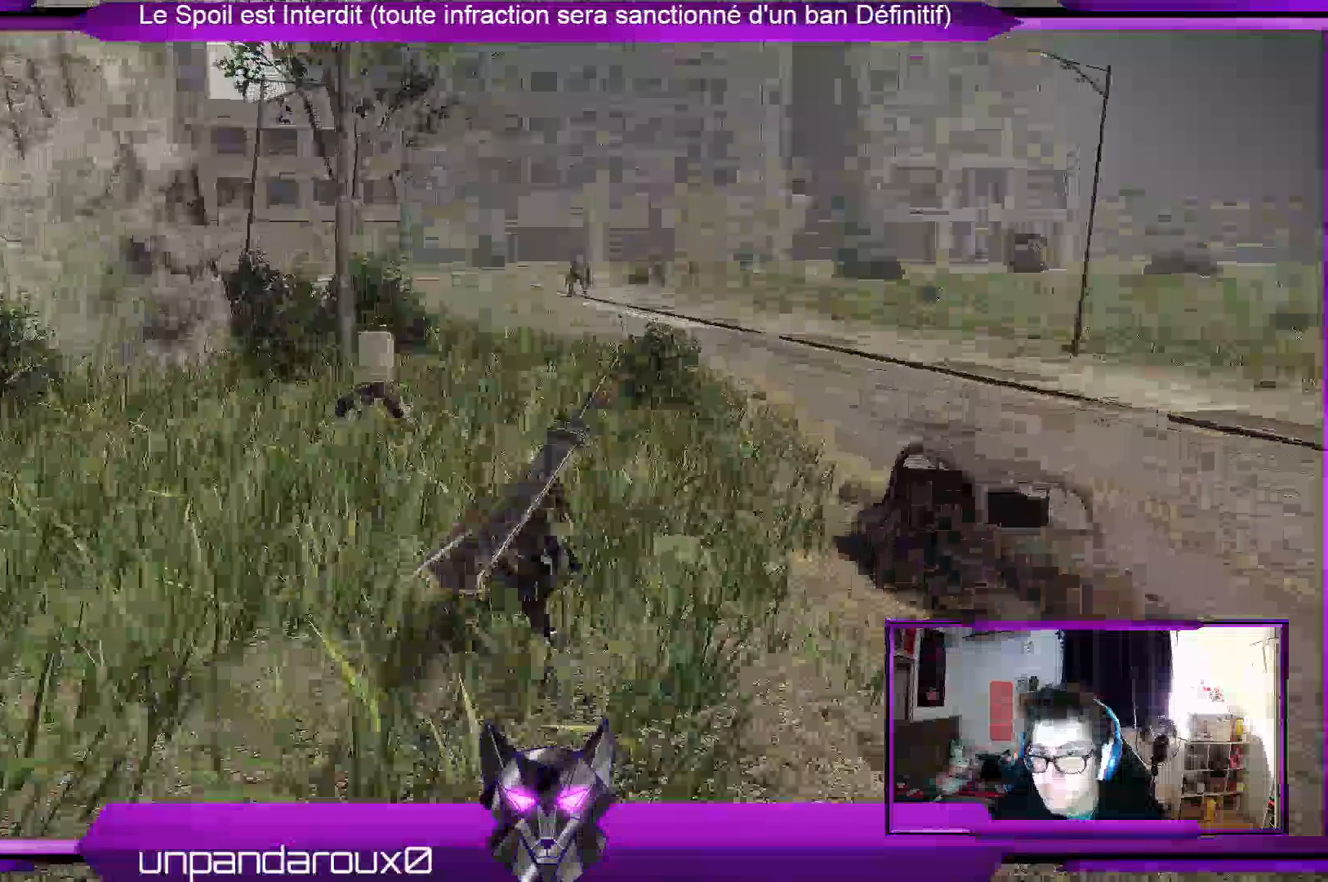
{"dt_ms": 500, "buttons": ["R2"], "left_stick": "up", "right_stick": "center", "events": []}
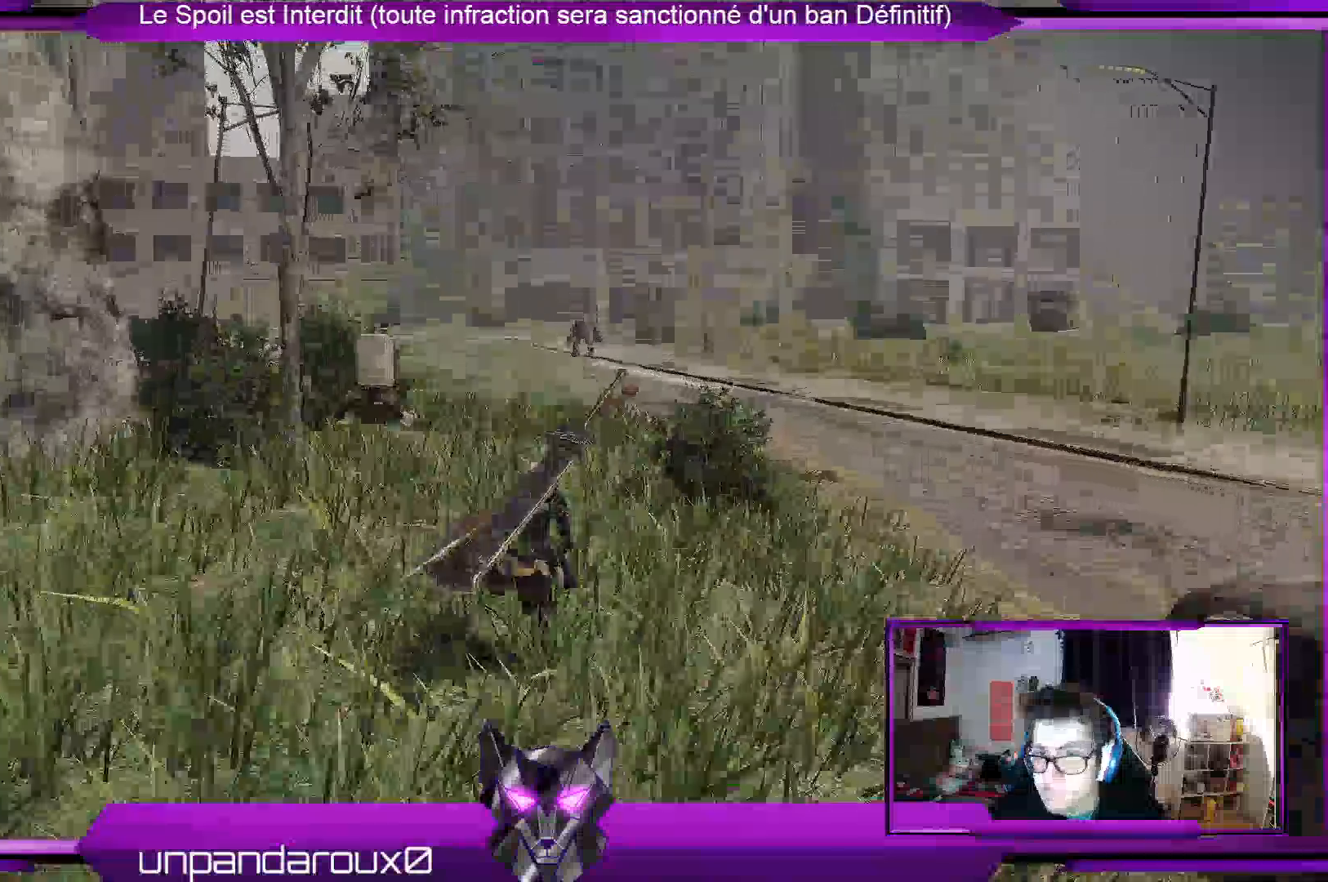
{"dt_ms": 500, "buttons": ["R2"], "left_stick": "up", "right_stick": "down-left", "events": [[500, "right_stick", "down-left"]]}
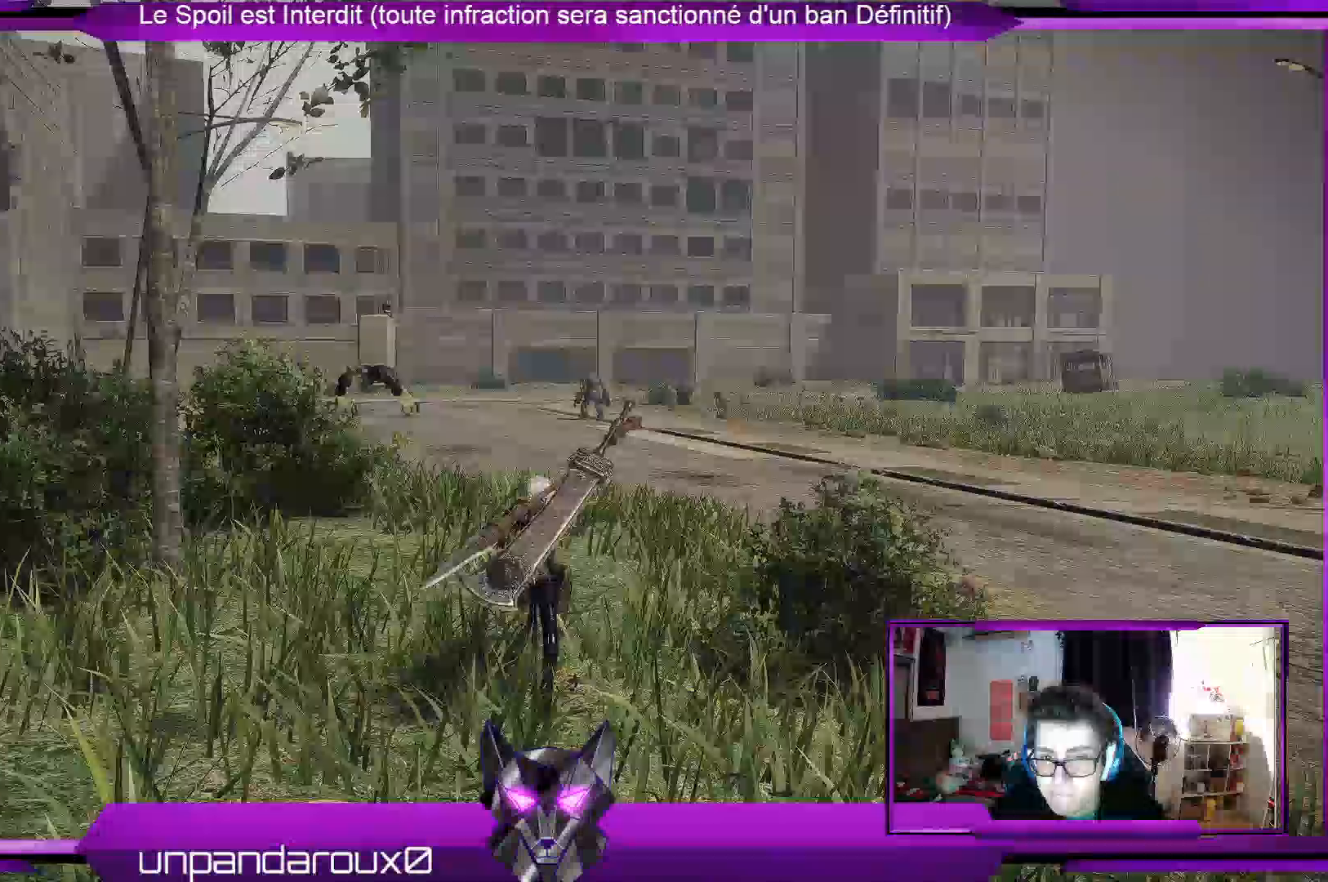
{"dt_ms": 1000, "buttons": ["R2"], "left_stick": "up", "right_stick": "left"}
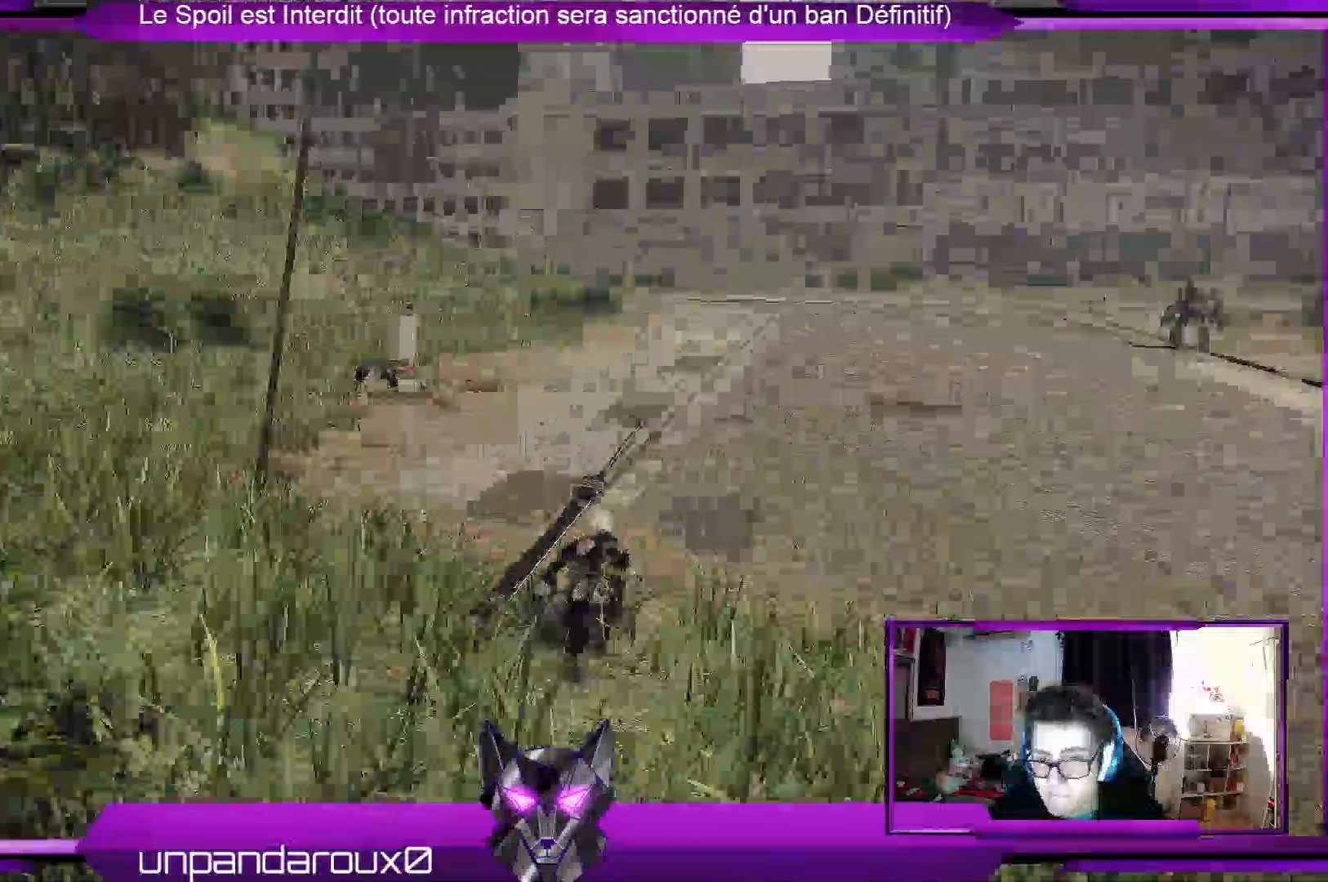
{"dt_ms": 1000, "buttons": ["R2"], "left_stick": "up", "right_stick": "center"}
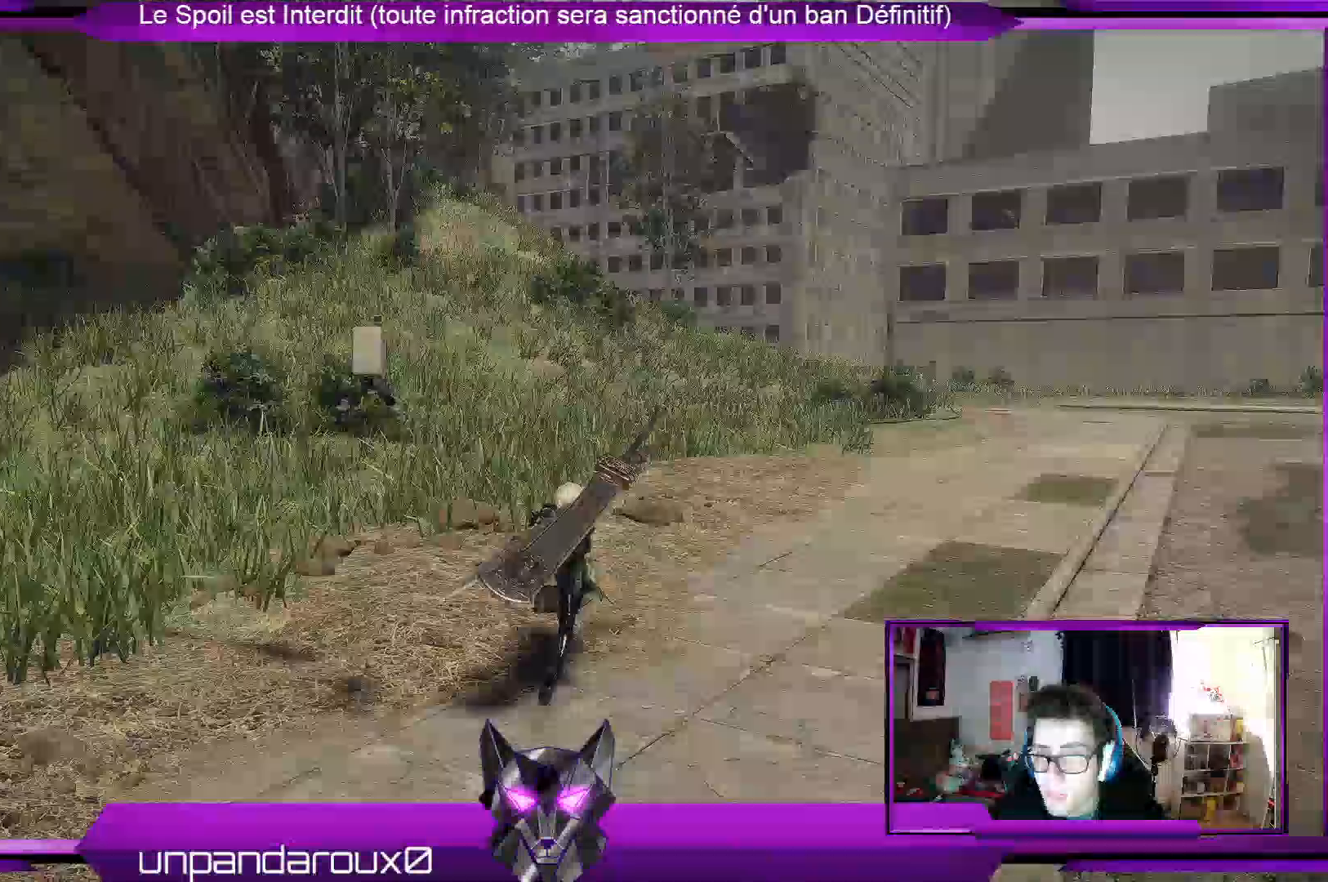
{"dt_ms": 500, "buttons": ["R2"], "left_stick": "up", "right_stick": "center", "events": []}
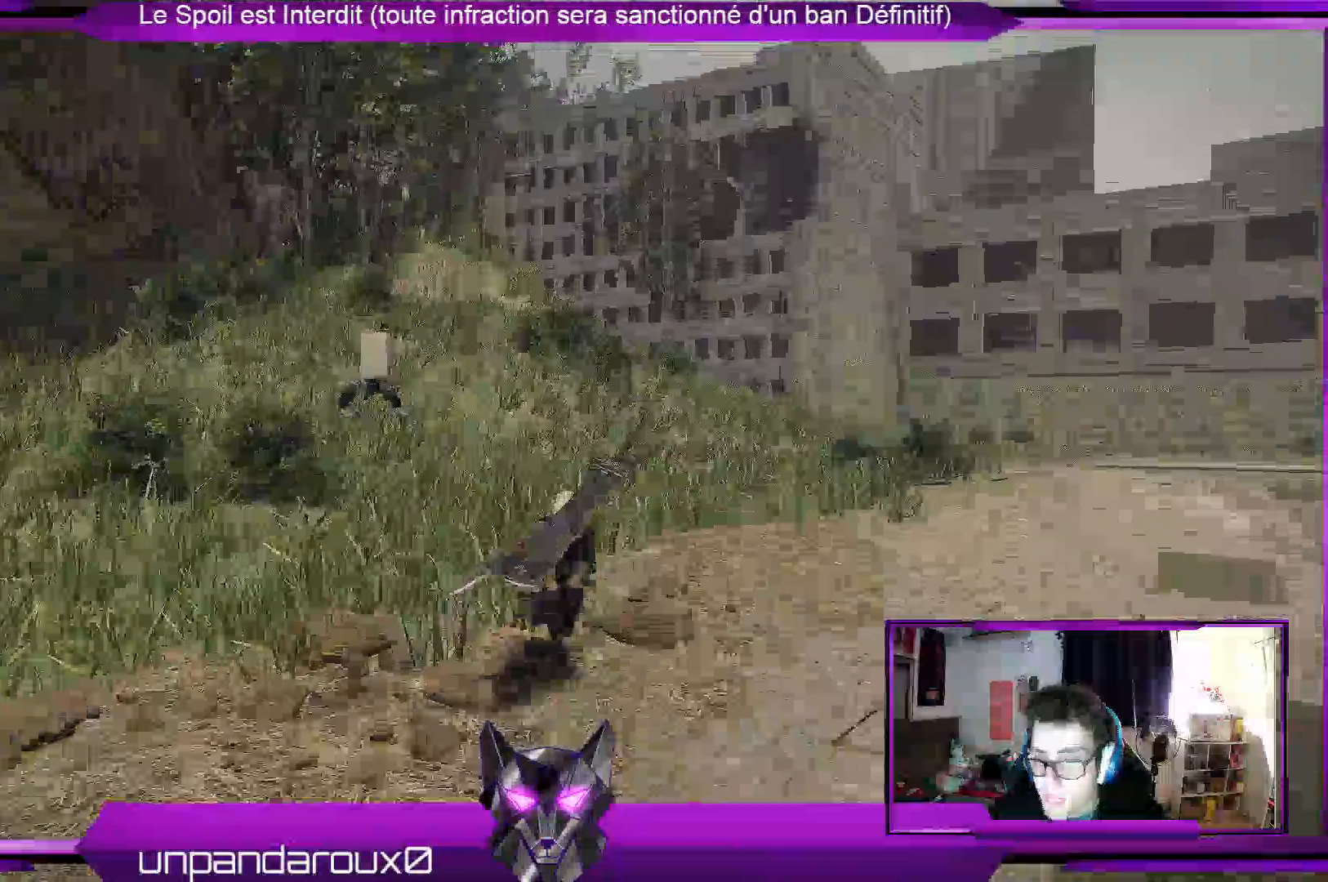
{"dt_ms": 500, "buttons": ["R2"], "left_stick": "up", "right_stick": "center", "events": []}
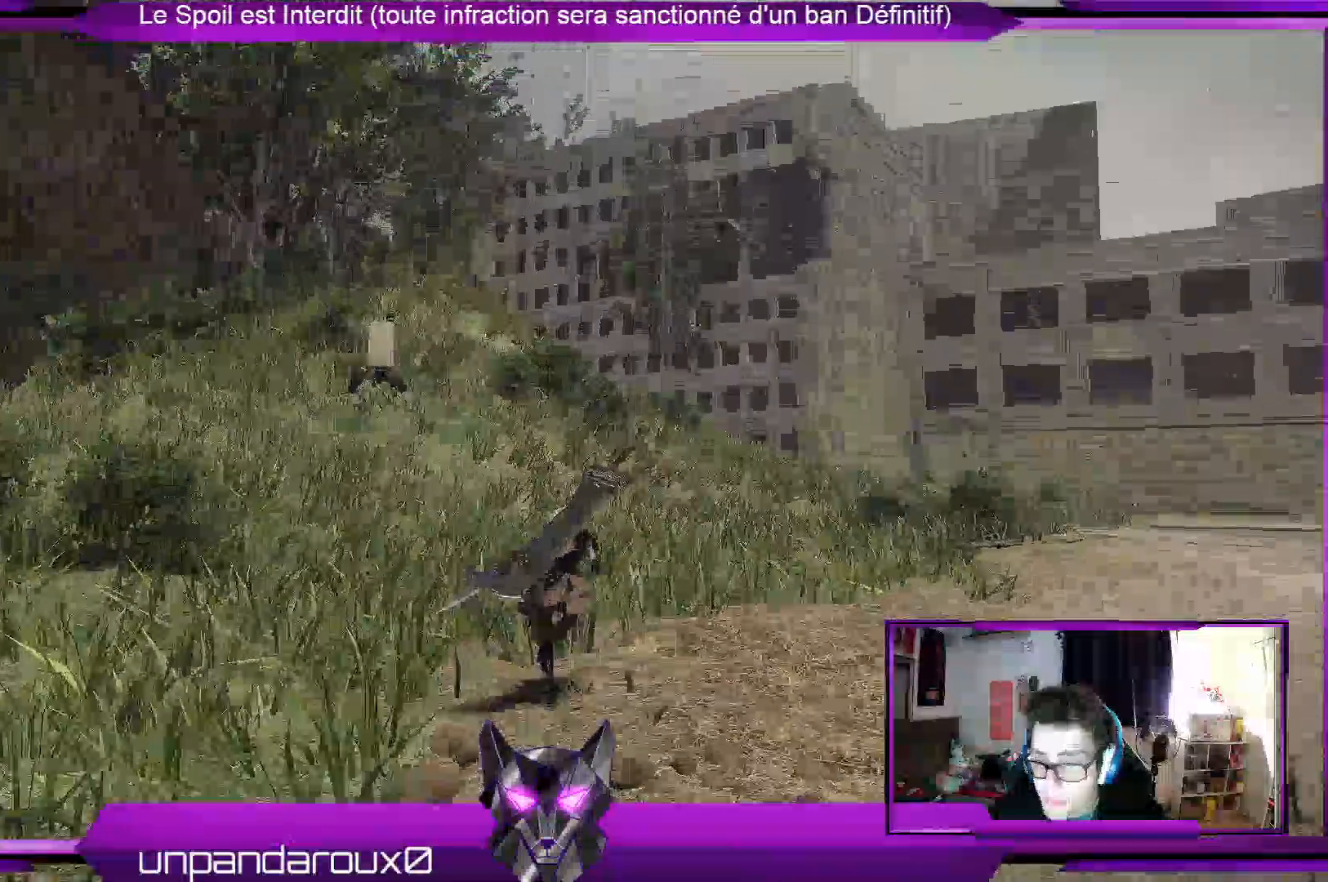
{"dt_ms": 500, "buttons": ["R2"], "left_stick": "up", "right_stick": "center", "events": [[167, "R2", "up"], [300, "R2", "down"]]}
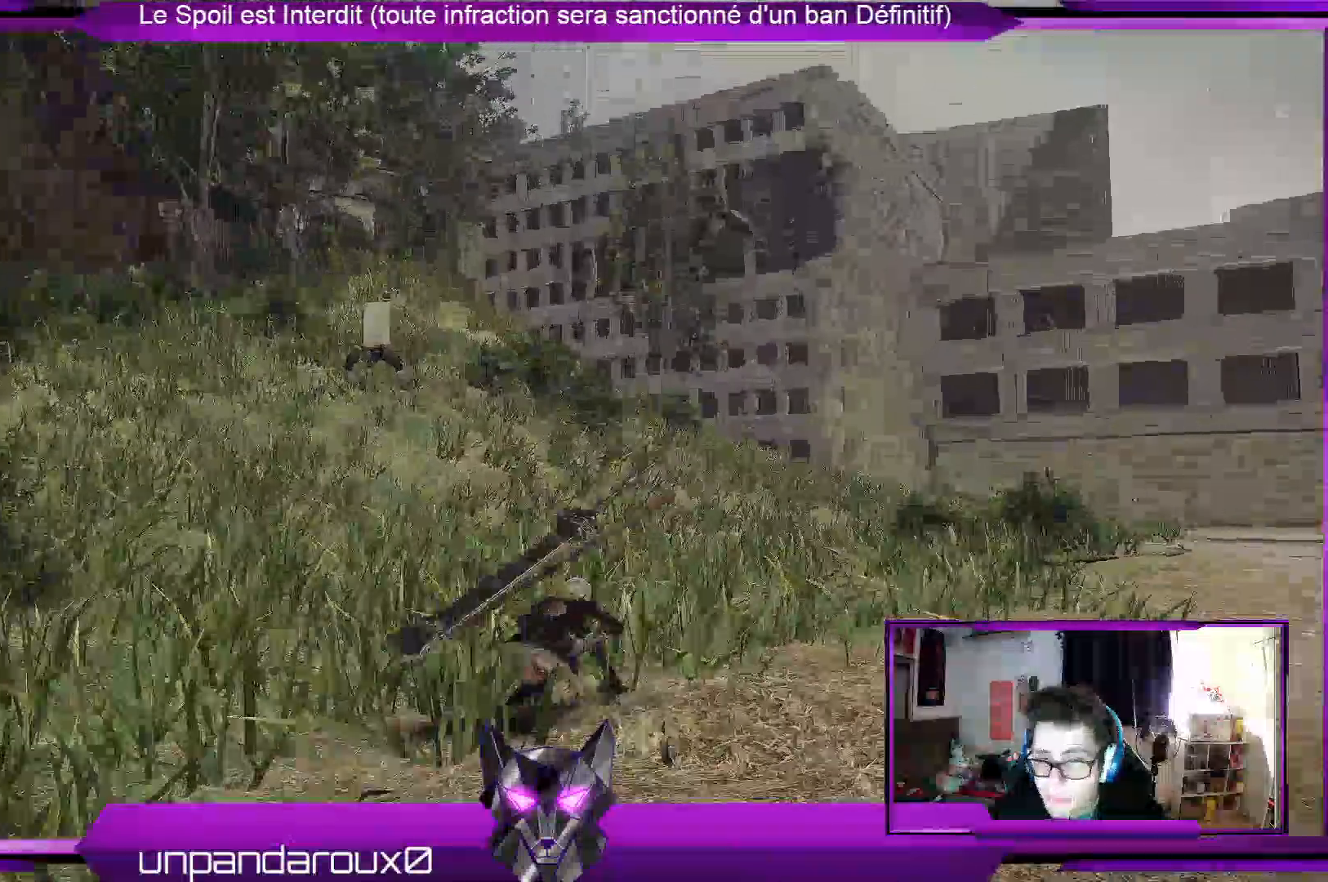
{"dt_ms": 500, "buttons": ["R2"], "left_stick": "up", "right_stick": "center", "events": []}
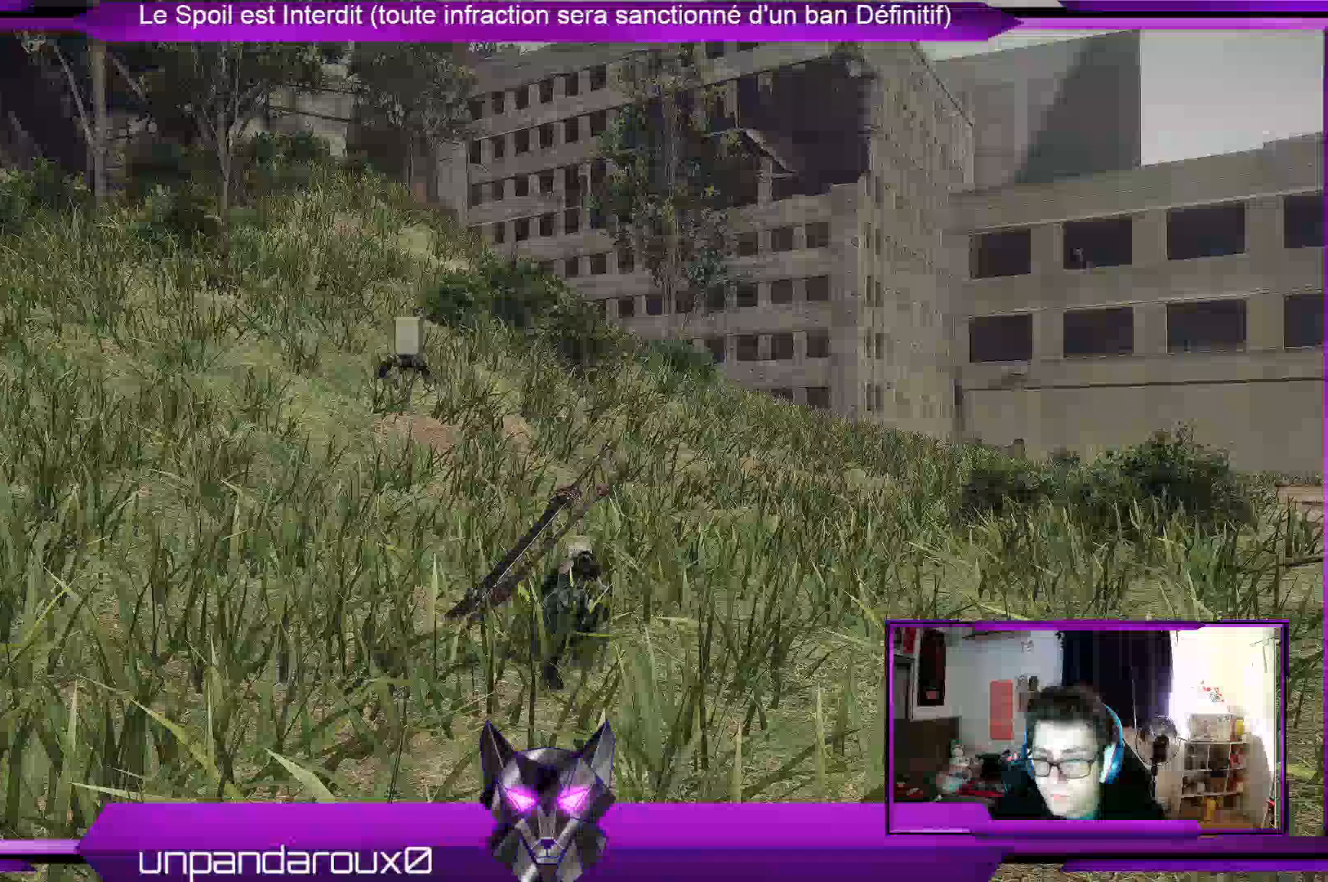
{"dt_ms": 500, "buttons": ["R2"], "left_stick": "up", "right_stick": "down-left", "events": [[367, "right_stick", "down-left"]]}